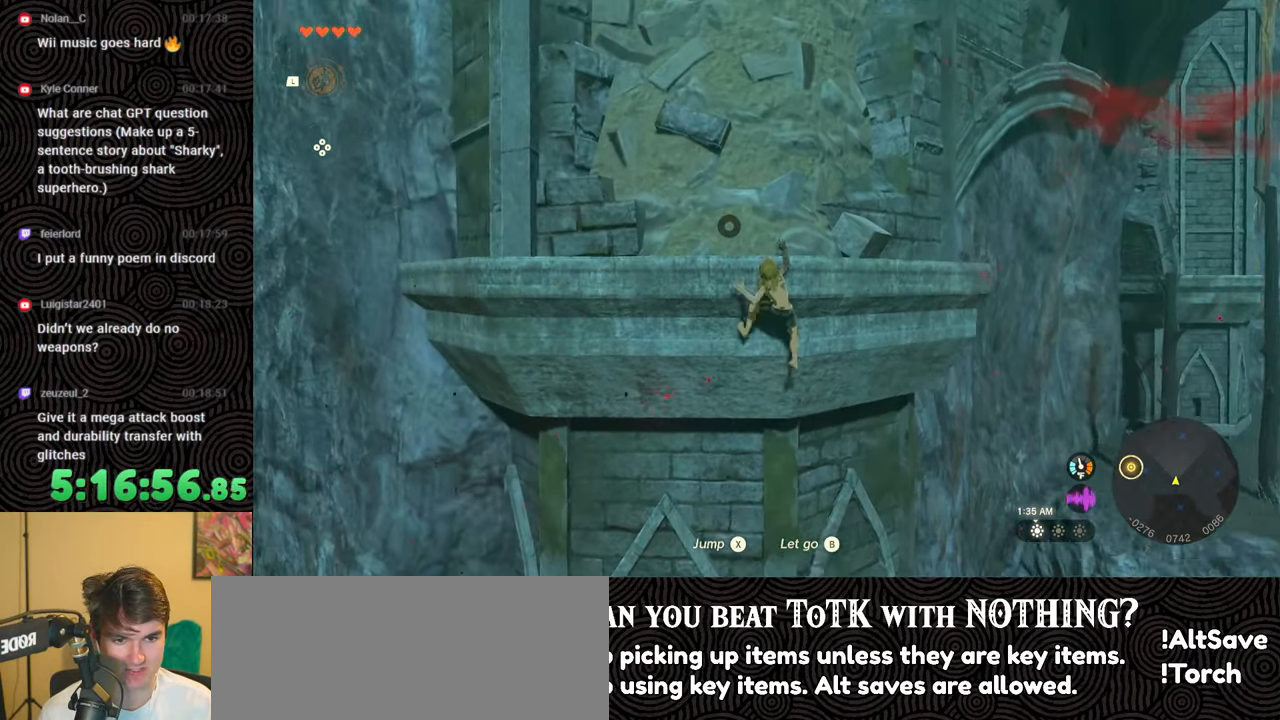
Gameplay with a controller (Nintendo layout); each line is a JSON object with the inputs held at the frame after it. "events" lists button and stick changes between this image and that frame as [ms after this image, input, new state], when the widget could be followed in between. Not read: L3 R3.
{"buttons": [], "left_stick": "up", "right_stick": "down", "events": [[117, "right_stick", "down"]]}
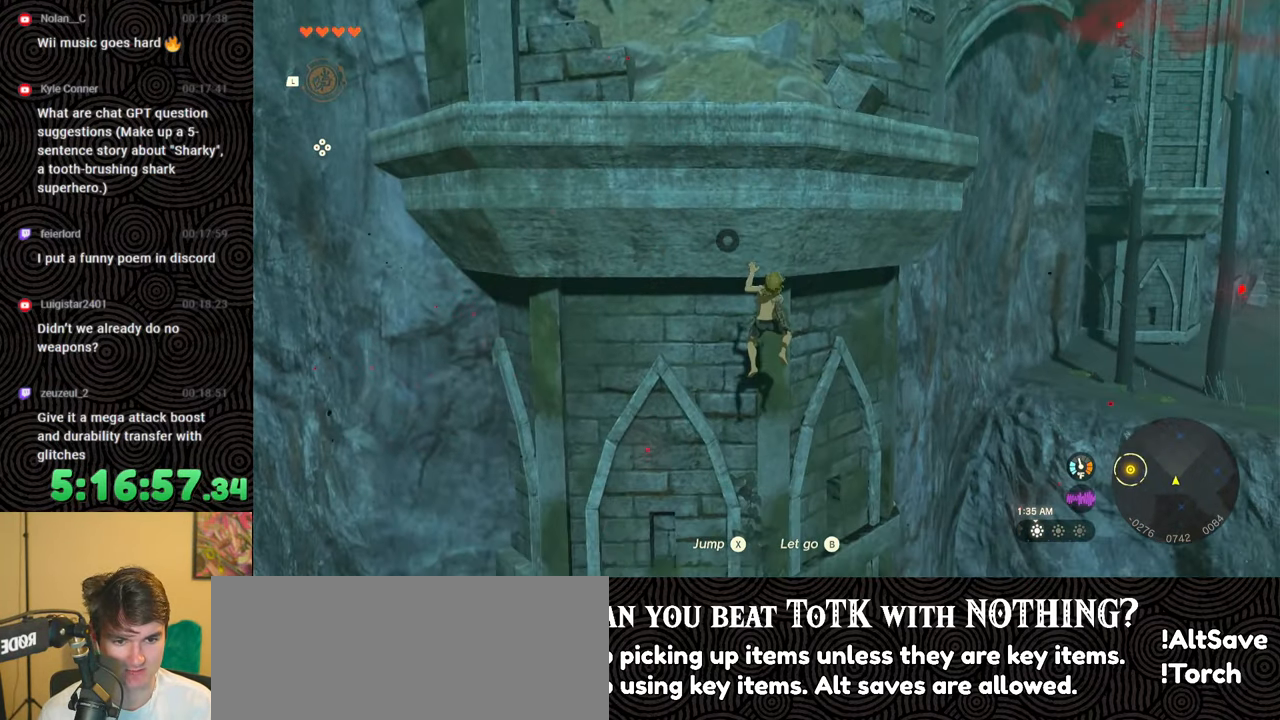
{"buttons": [], "left_stick": "up", "right_stick": "center", "events": [[433, "right_stick", "center"]]}
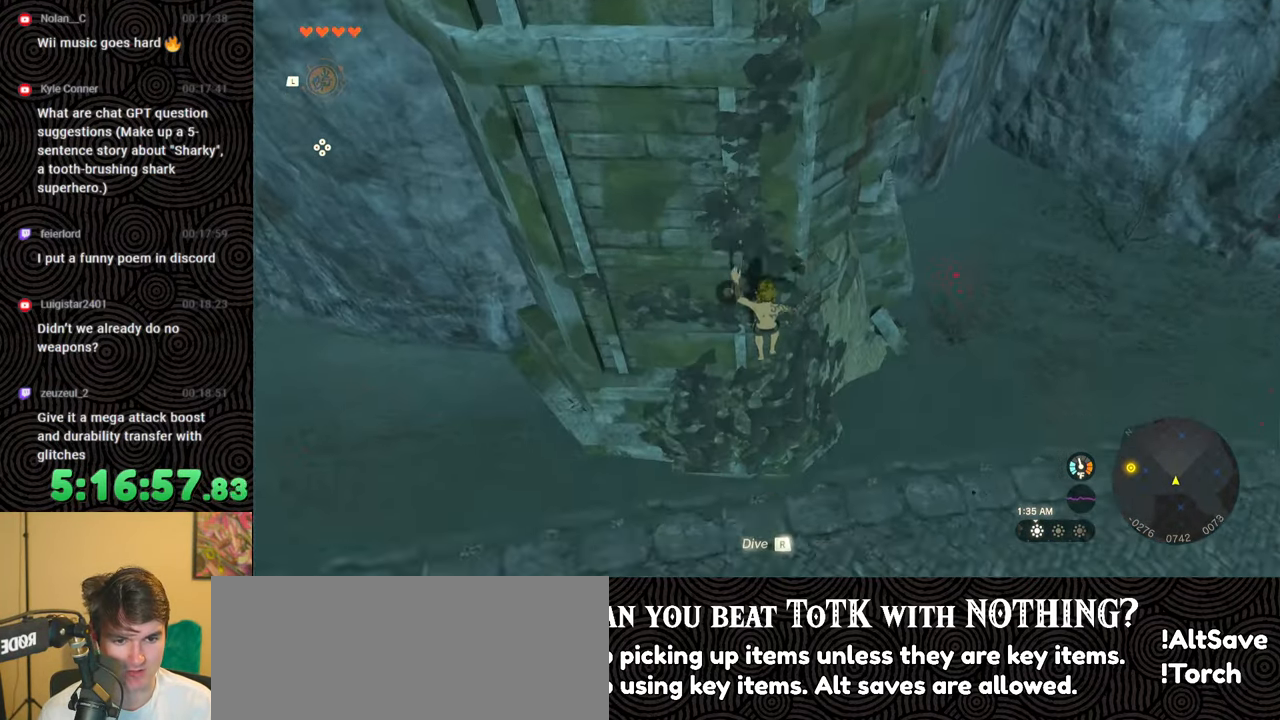
{"buttons": [], "left_stick": "down", "right_stick": "up-left", "events": [[50, "right_stick", "up"], [383, "left_stick", "center"], [383, "right_stick", "up-left"], [467, "left_stick", "down"]]}
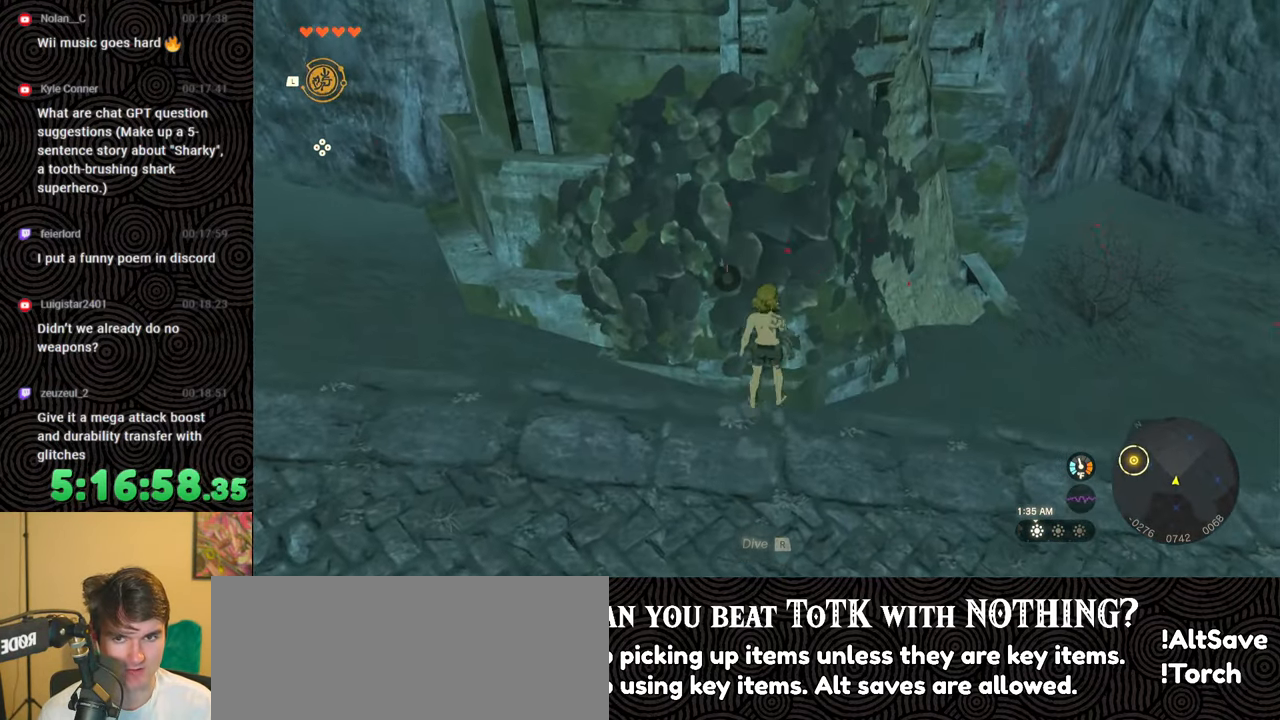
{"buttons": [], "left_stick": "down", "right_stick": "up-left", "events": []}
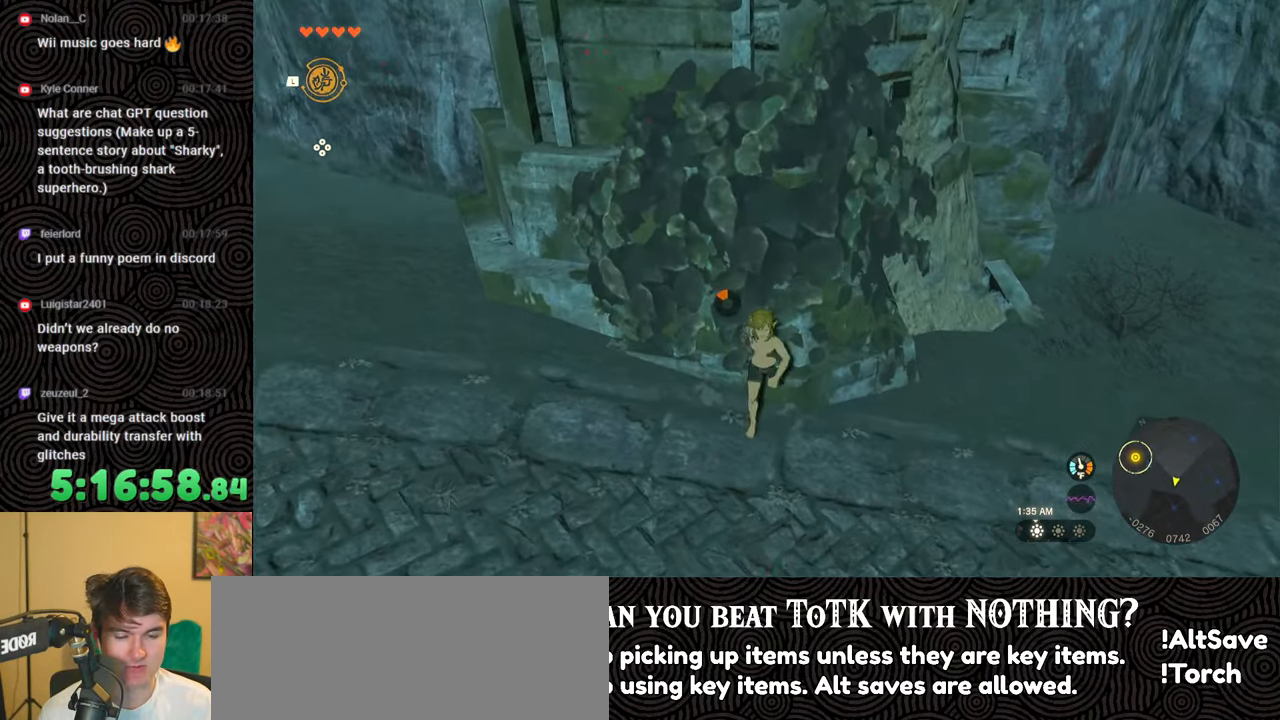
{"buttons": [], "left_stick": "down", "right_stick": "up", "events": [[17, "right_stick", "up"], [117, "right_stick", "center"], [350, "right_stick", "up"]]}
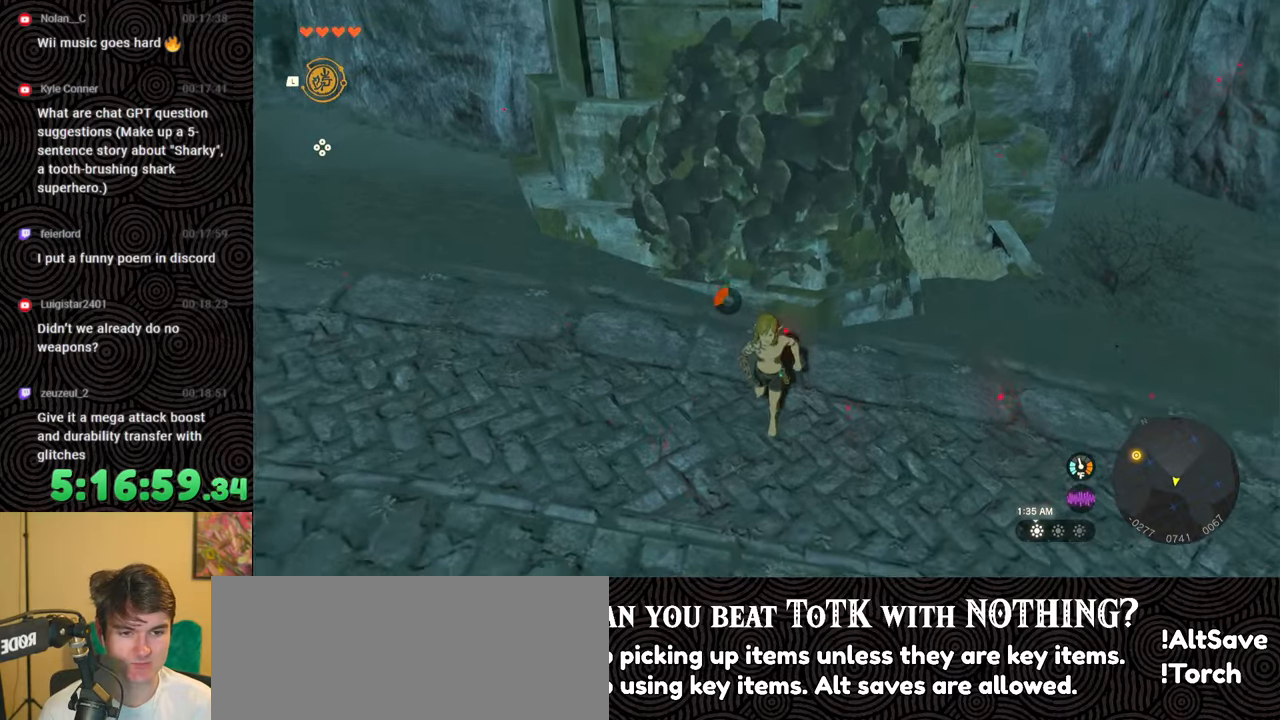
{"buttons": [], "left_stick": "left", "right_stick": "center", "events": [[67, "right_stick", "center"], [300, "left_stick", "down-left"], [467, "left_stick", "left"]]}
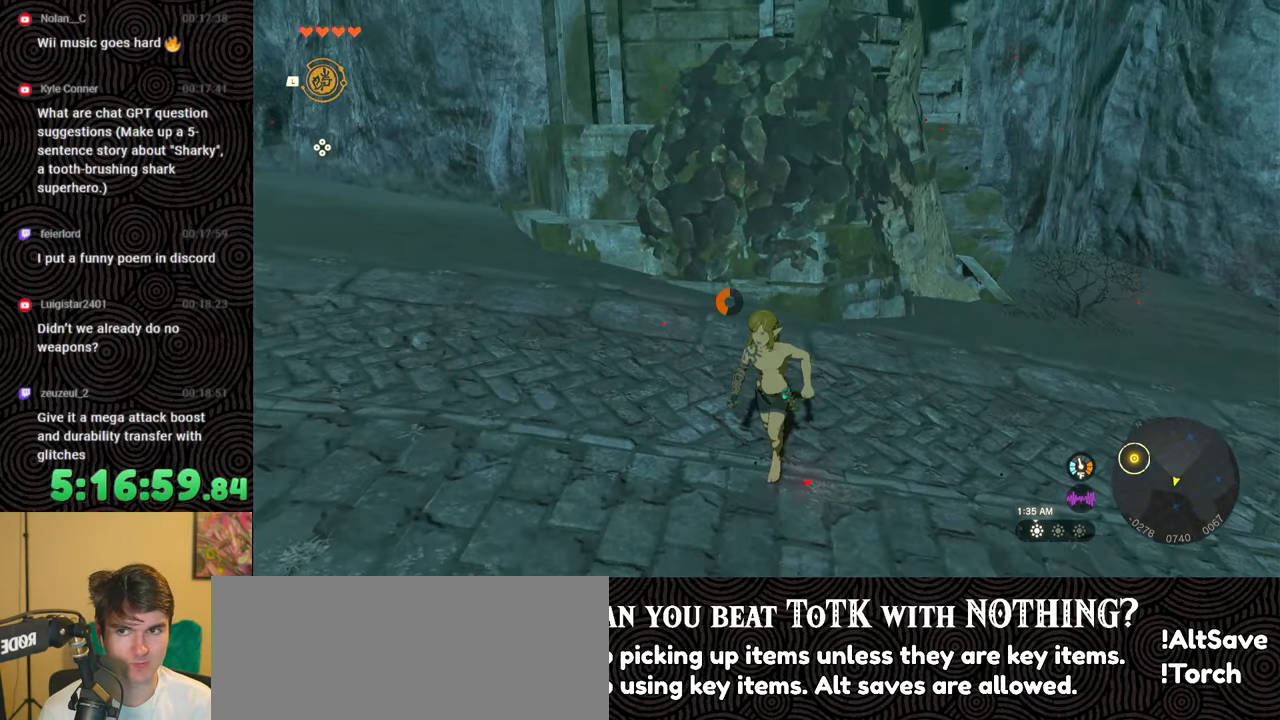
{"buttons": [], "left_stick": "center", "right_stick": "center", "events": [[67, "left_stick", "up-left"], [200, "left_stick", "up"], [483, "left_stick", "center"]]}
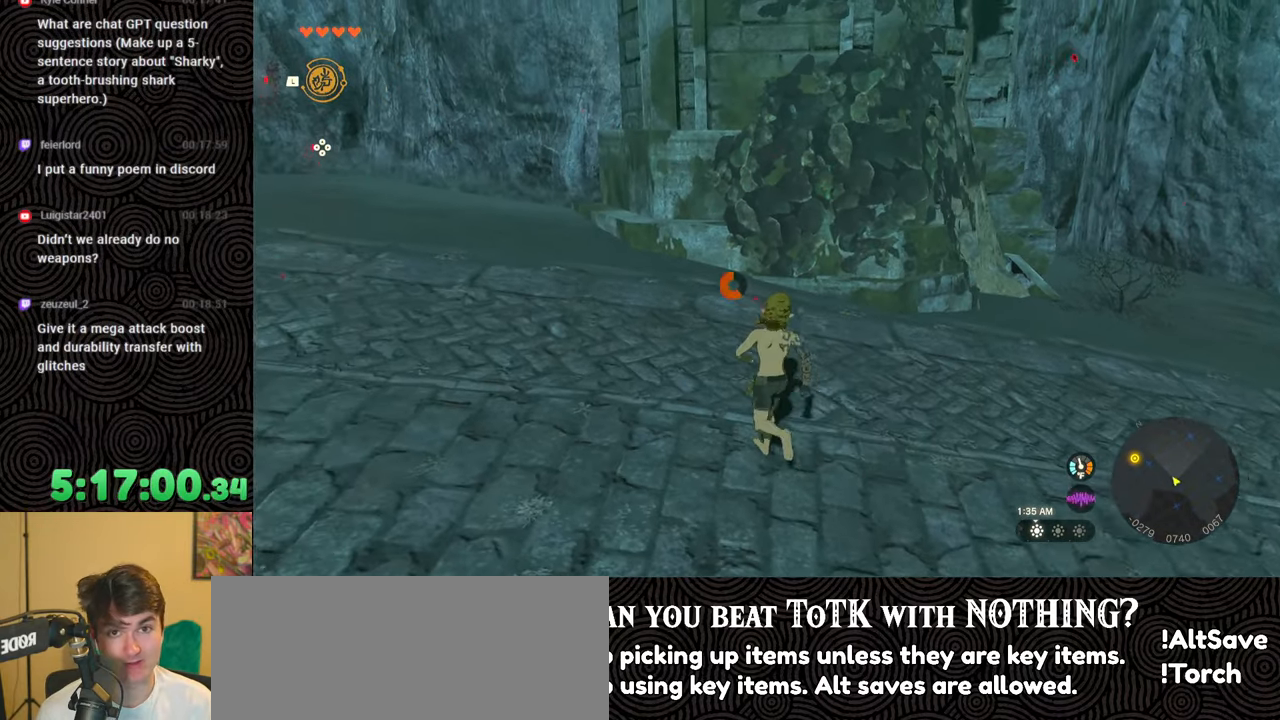
{"buttons": [], "left_stick": "up-right", "right_stick": "center", "events": [[333, "left_stick", "up-right"]]}
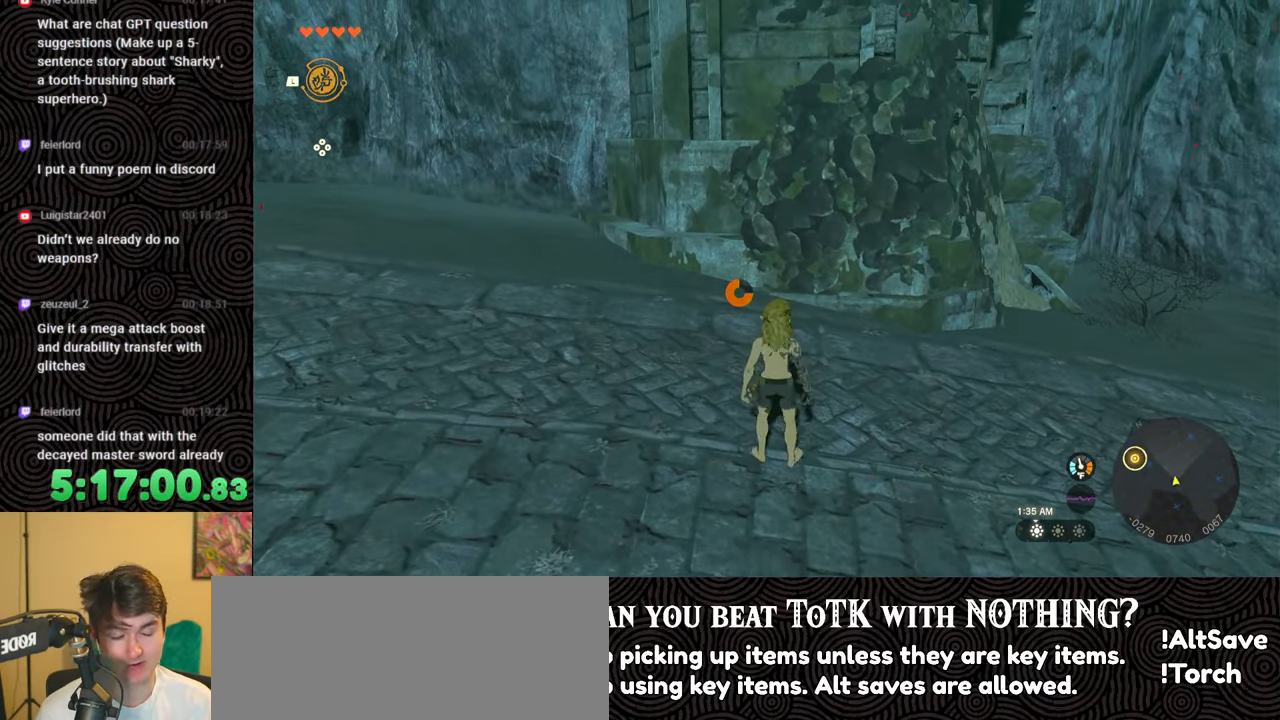
{"buttons": [], "left_stick": "up-right", "right_stick": "center", "events": []}
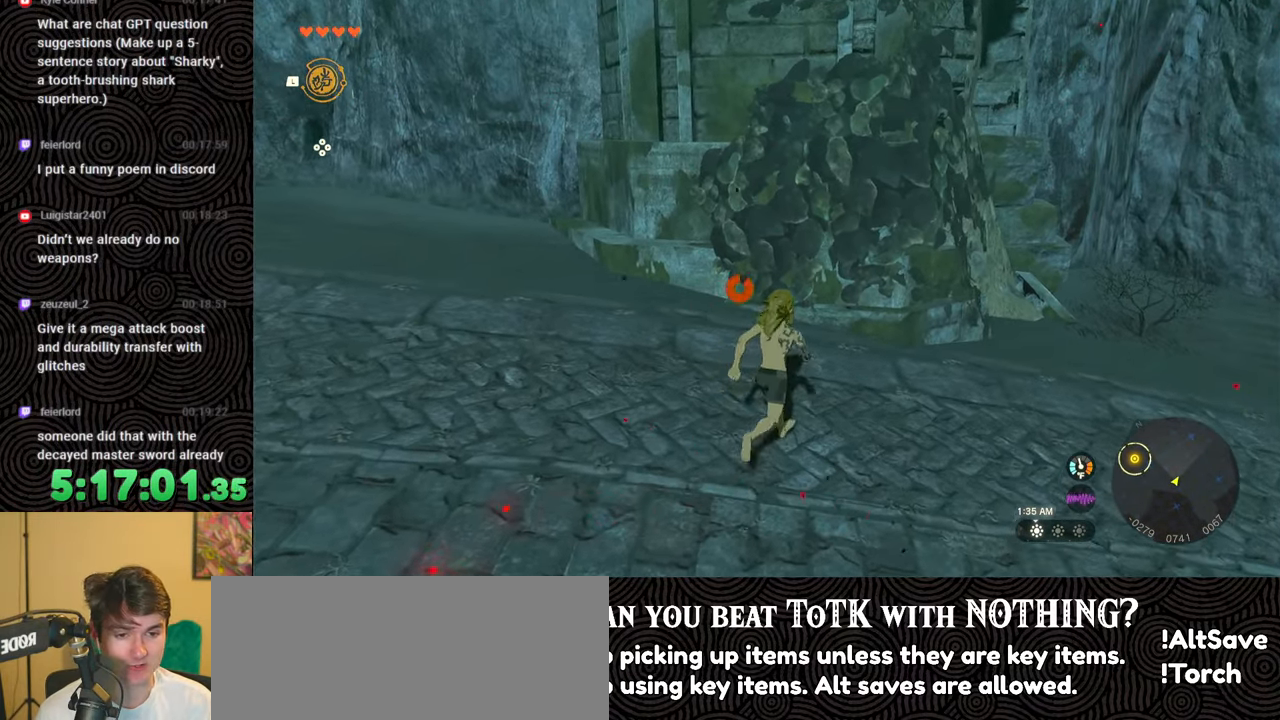
{"buttons": [], "left_stick": "right", "right_stick": "up-left", "events": [[150, "left_stick", "right"], [367, "right_stick", "up-left"]]}
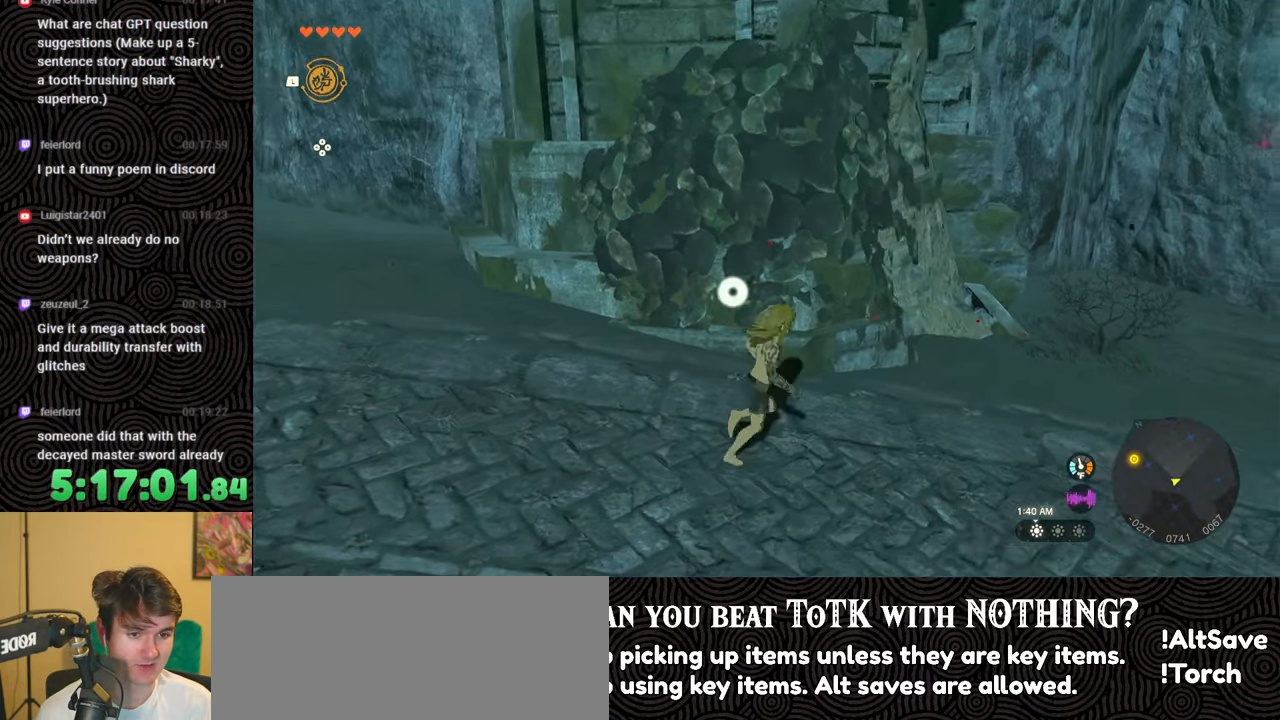
{"buttons": [], "left_stick": "left", "right_stick": "up-left", "events": [[83, "left_stick", "down-right"], [200, "left_stick", "down"], [317, "left_stick", "down-left"], [433, "left_stick", "left"]]}
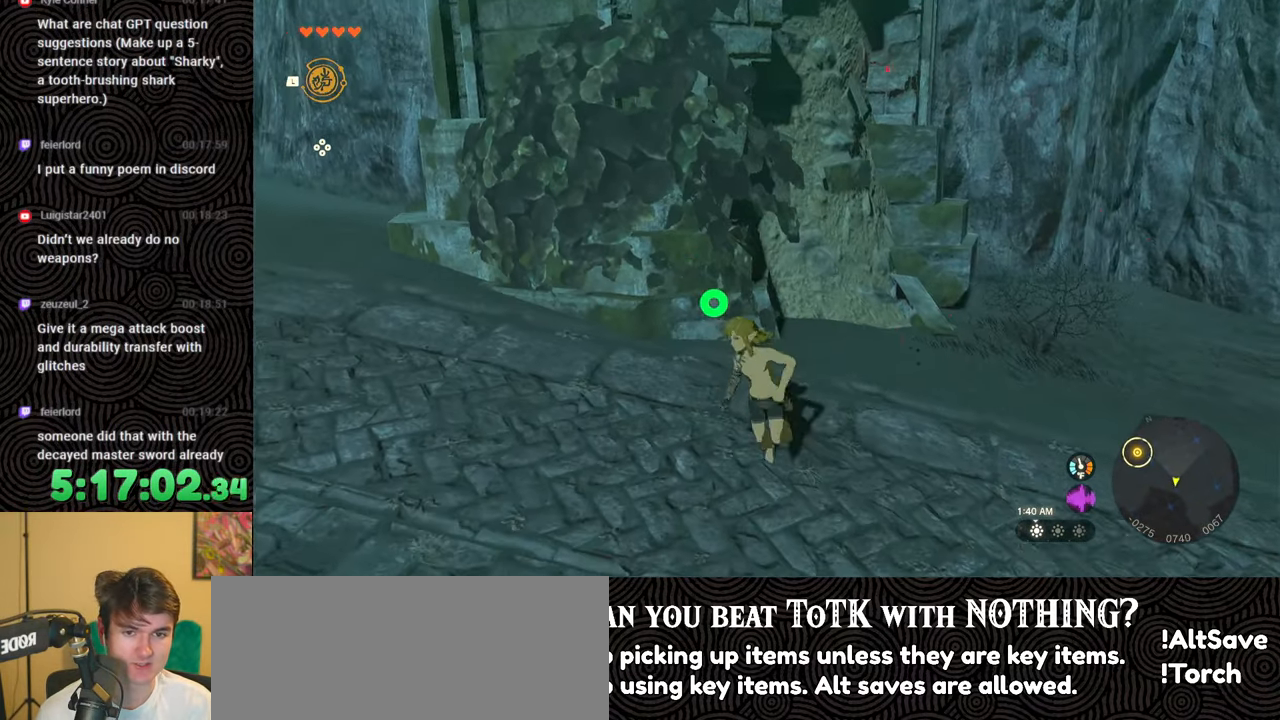
{"buttons": [], "left_stick": "up", "right_stick": "up", "events": [[50, "left_stick", "up-left"], [83, "right_stick", "up"], [233, "left_stick", "up"]]}
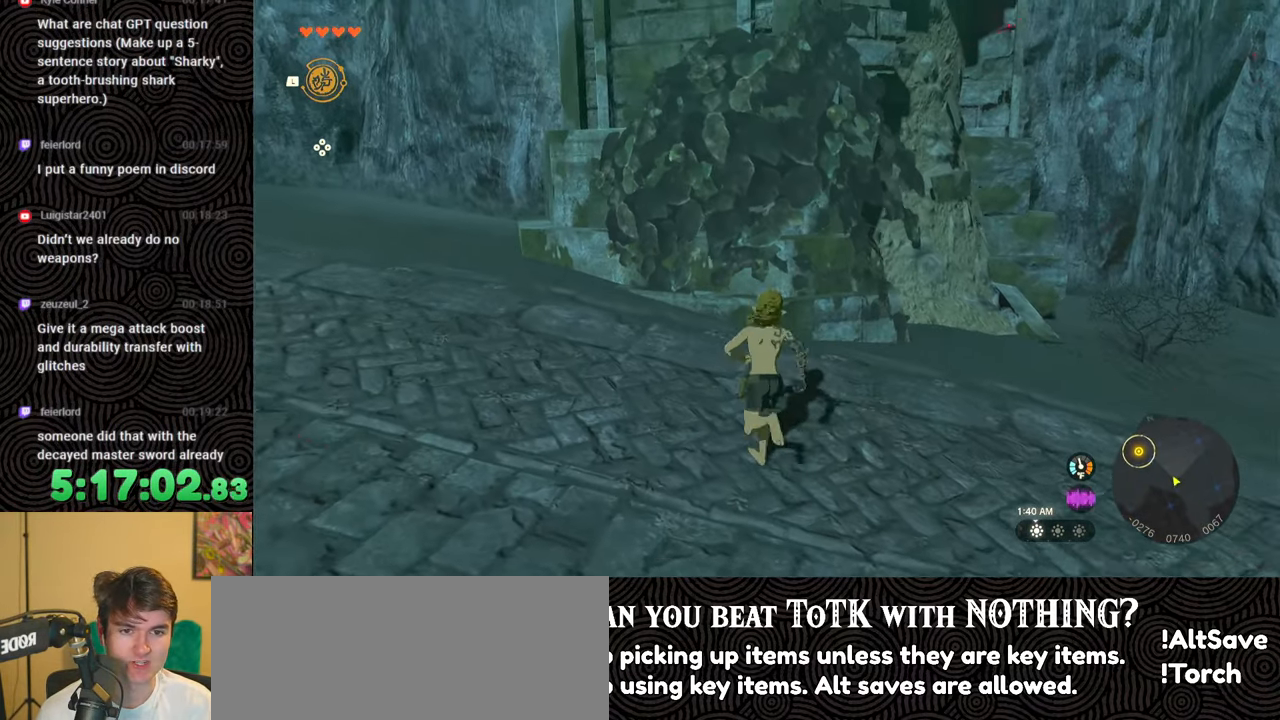
{"buttons": [], "left_stick": "up", "right_stick": "up", "events": [[233, "X", "down"], [400, "X", "up"]]}
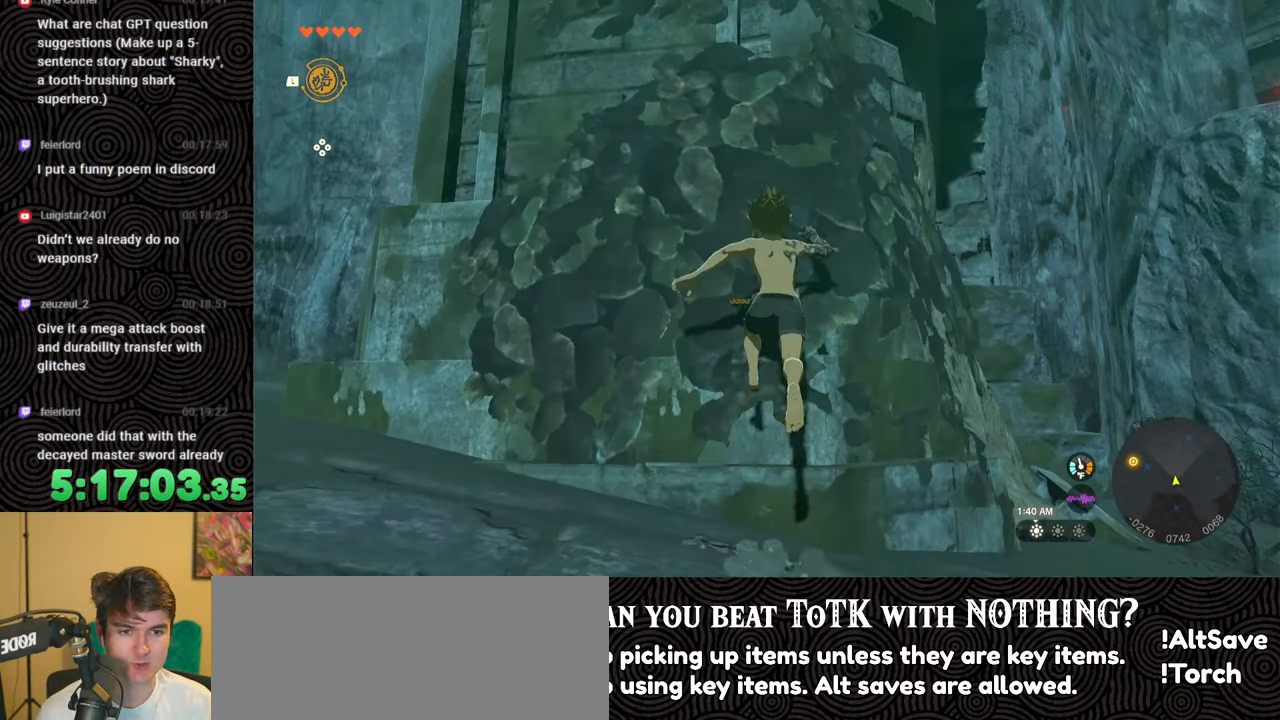
{"buttons": [], "left_stick": "up", "right_stick": "center", "events": [[300, "right_stick", "center"]]}
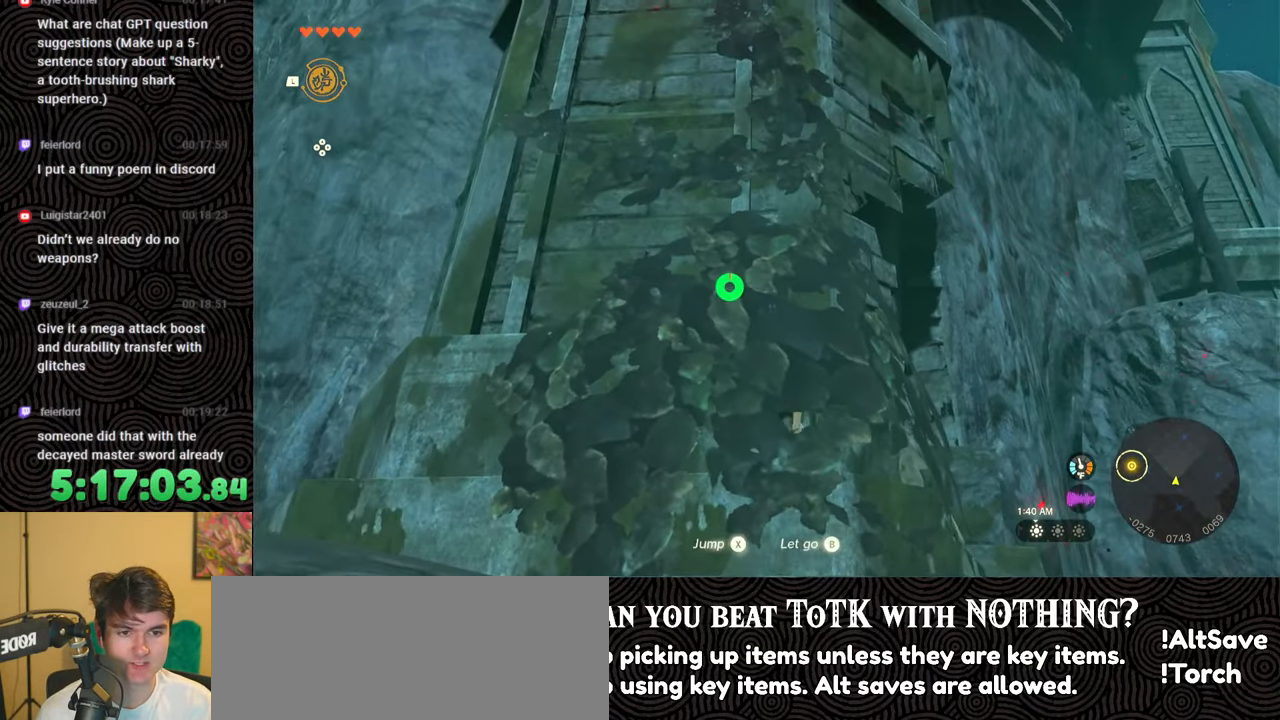
{"buttons": [], "left_stick": "up", "right_stick": "center", "events": []}
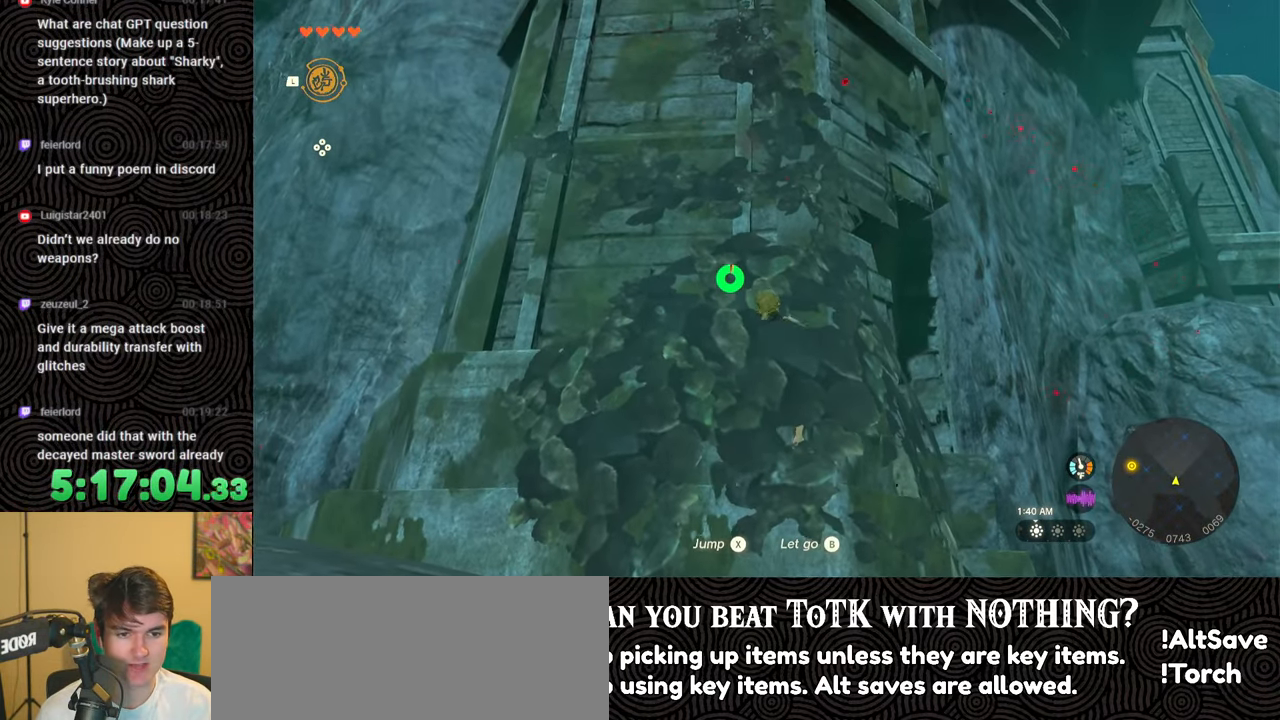
{"buttons": [], "left_stick": "up", "right_stick": "center", "events": []}
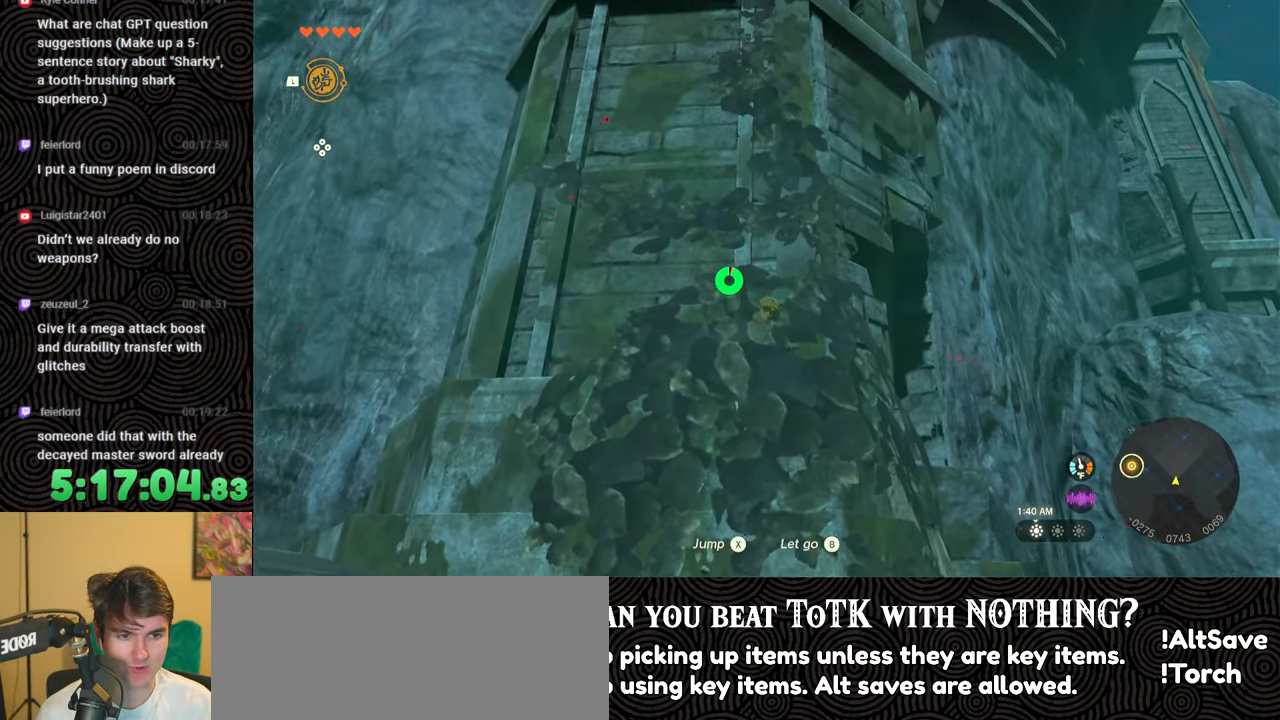
{"buttons": [], "left_stick": "up", "right_stick": "center", "events": []}
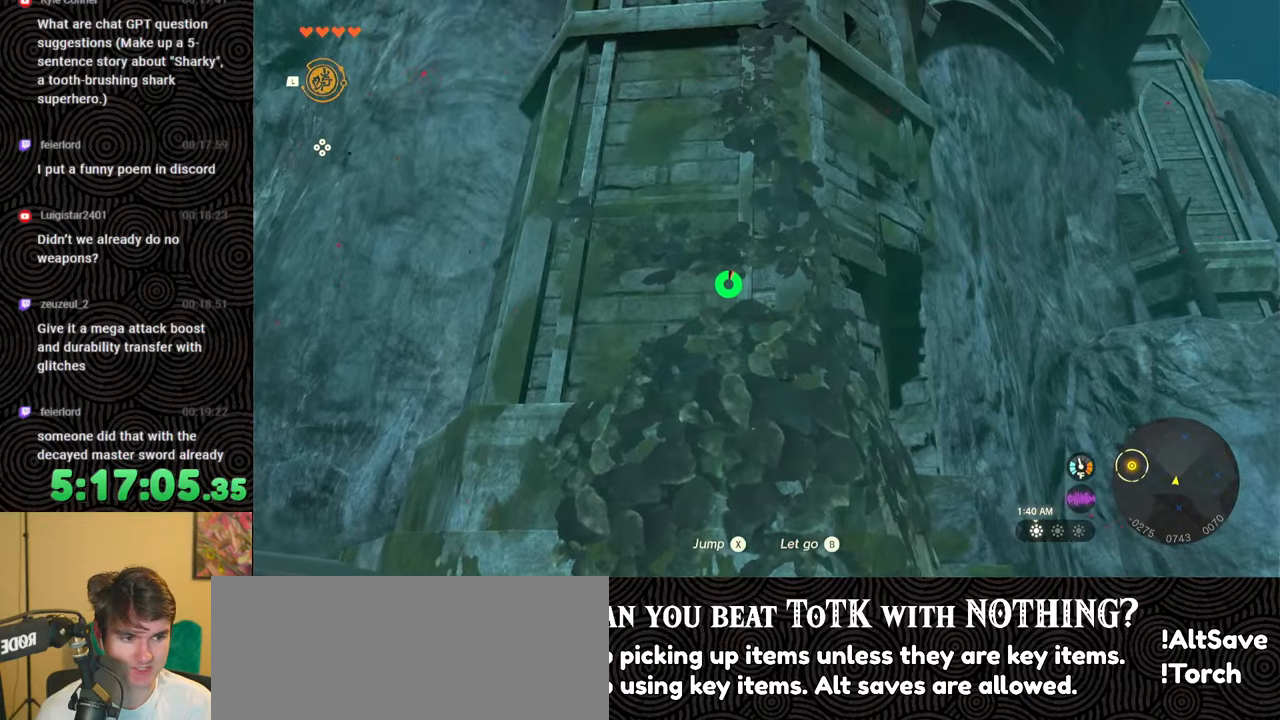
{"buttons": [], "left_stick": "right", "right_stick": "center", "events": [[383, "B", "down"], [400, "left_stick", "right"], [467, "B", "up"]]}
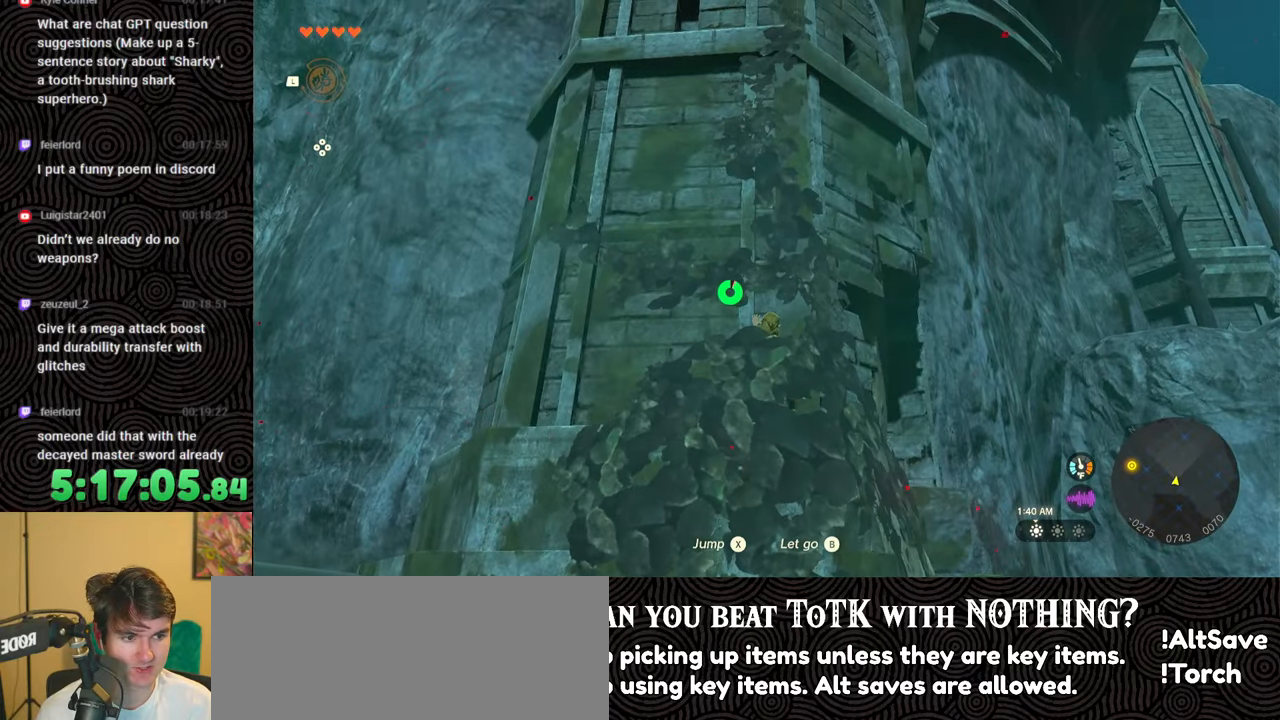
{"buttons": [], "left_stick": "right", "right_stick": "down", "events": [[117, "right_stick", "down-right"], [500, "right_stick", "down"]]}
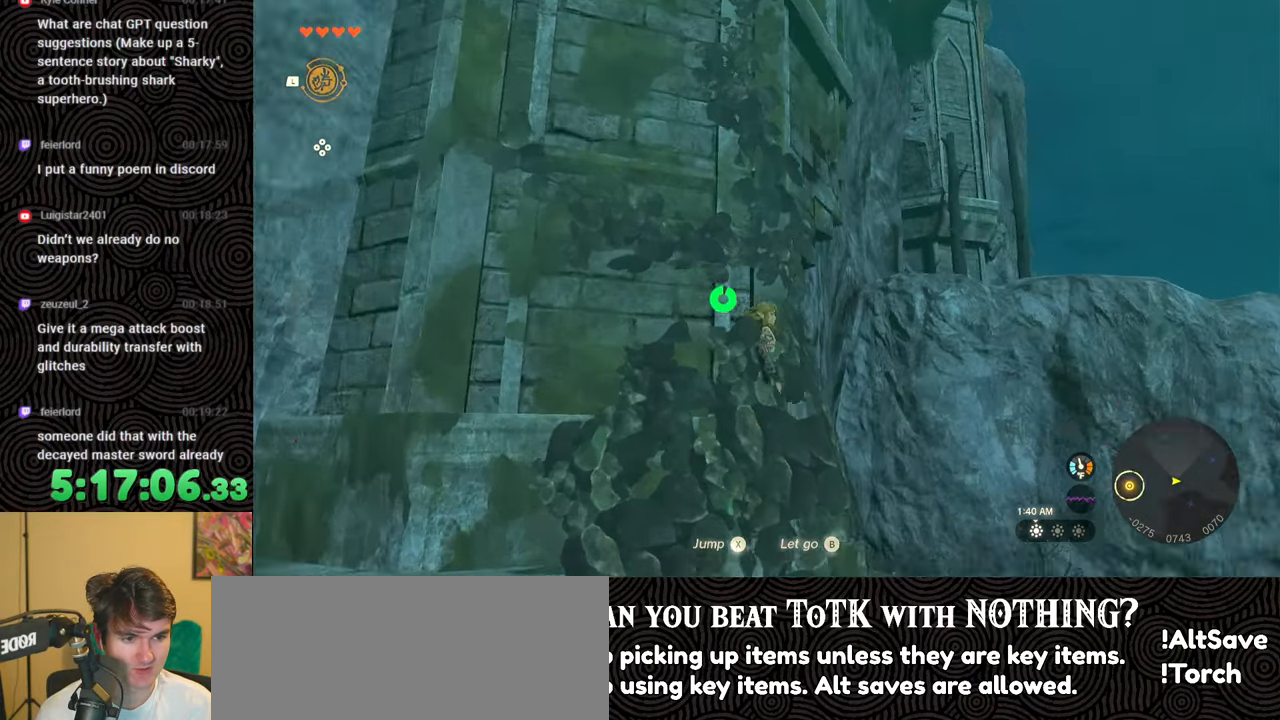
{"buttons": [], "left_stick": "up-right", "right_stick": "center", "events": [[83, "left_stick", "up-right"], [133, "right_stick", "center"]]}
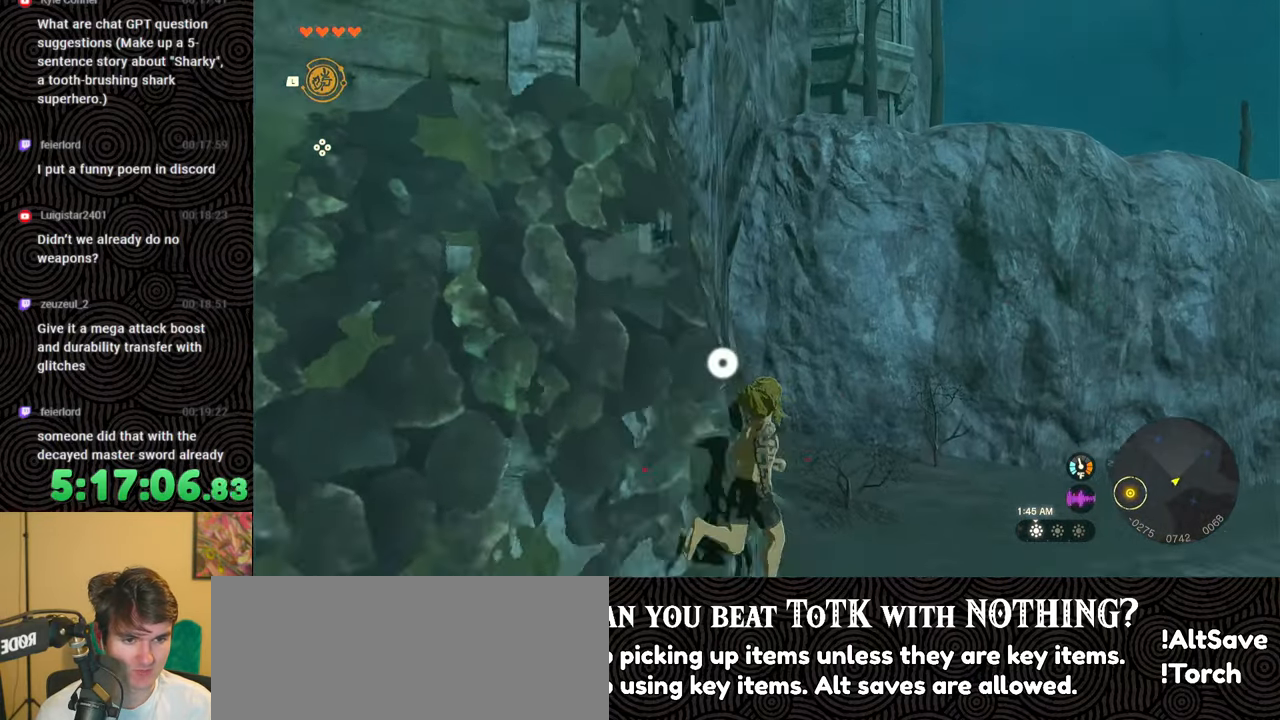
{"buttons": [], "left_stick": "up", "right_stick": "center", "events": [[50, "left_stick", "up"]]}
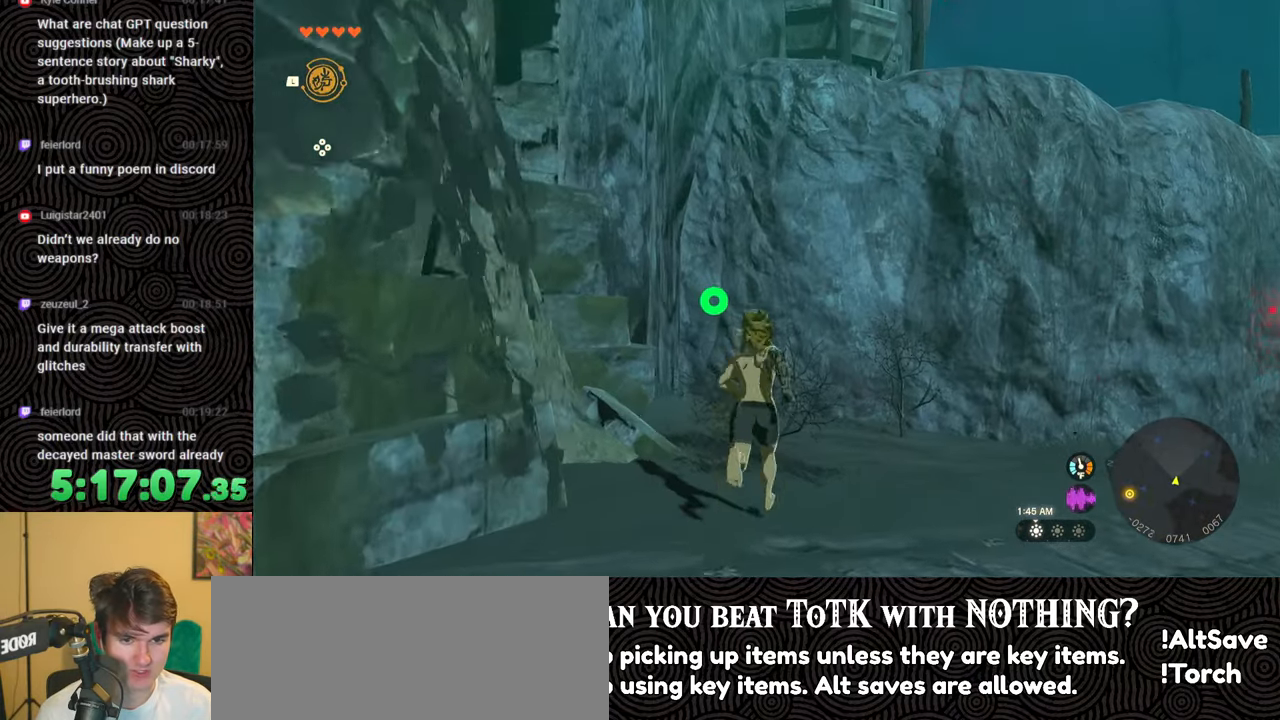
{"buttons": ["B"], "left_stick": "up", "right_stick": "center", "events": [[250, "B", "down"]]}
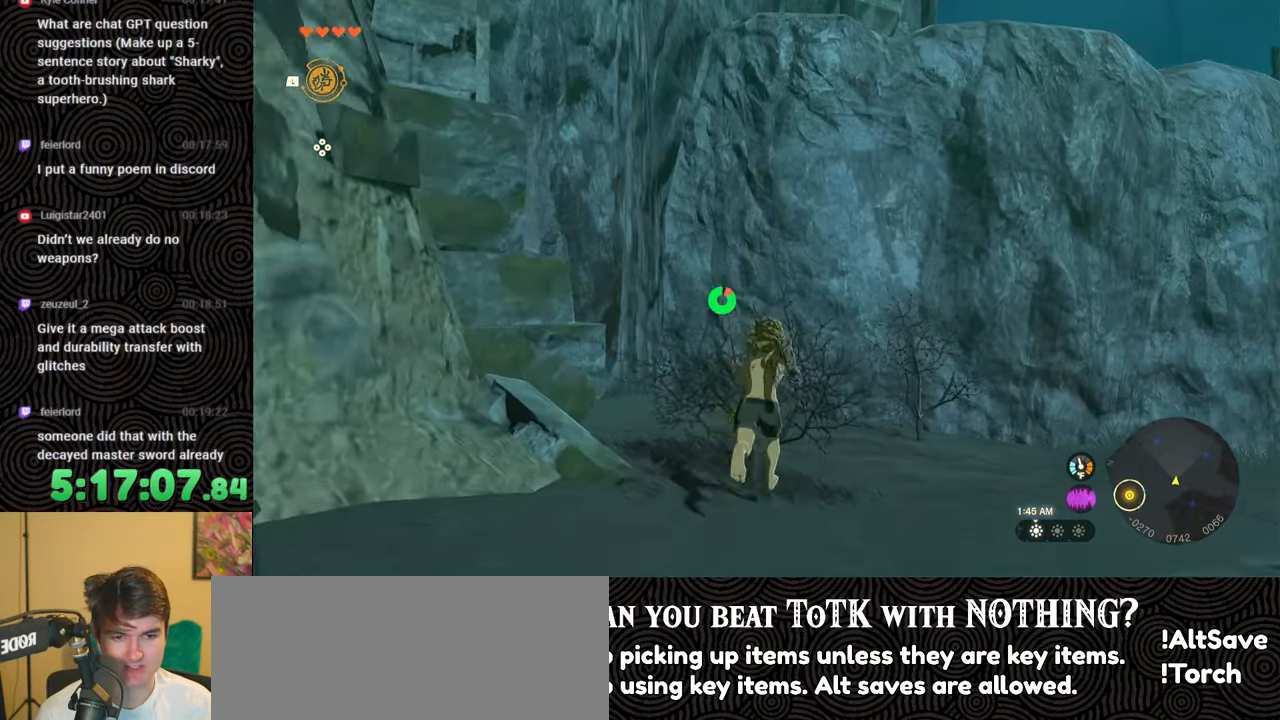
{"buttons": [], "left_stick": "up", "right_stick": "center", "events": [[167, "B", "up"]]}
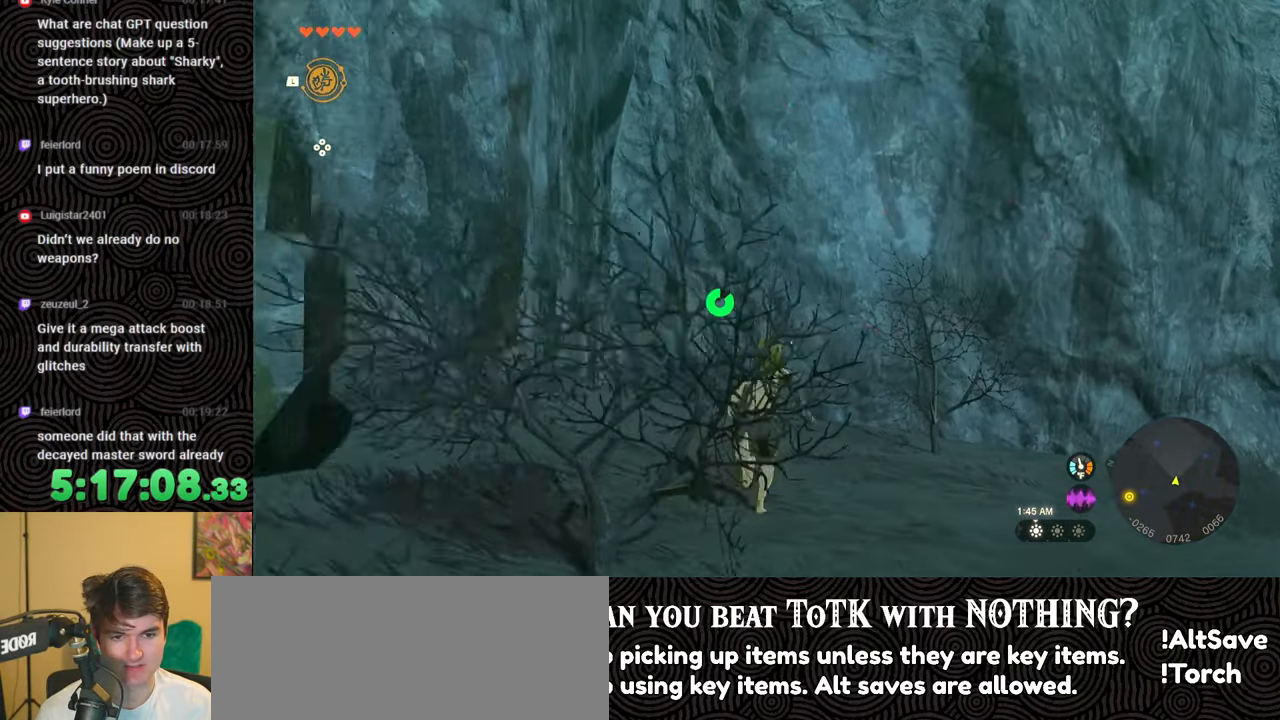
{"buttons": [], "left_stick": "up", "right_stick": "center", "events": []}
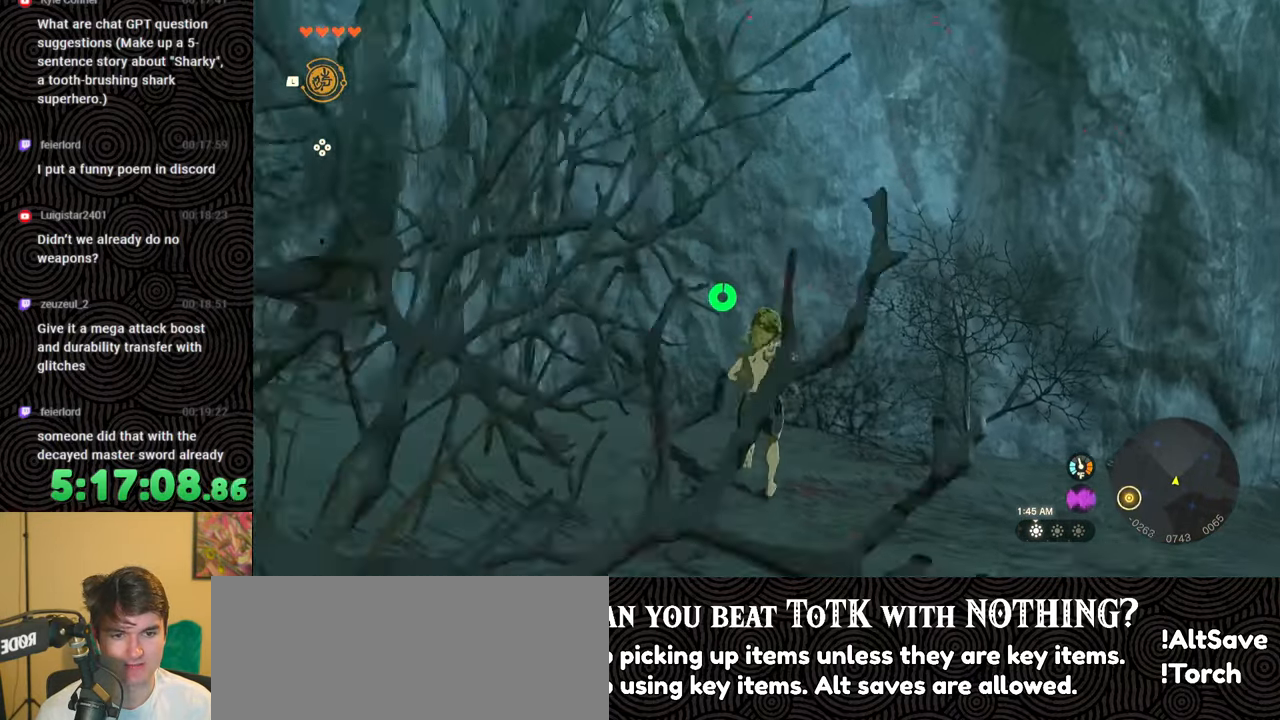
{"buttons": [], "left_stick": "up", "right_stick": "up", "events": [[100, "right_stick", "up"]]}
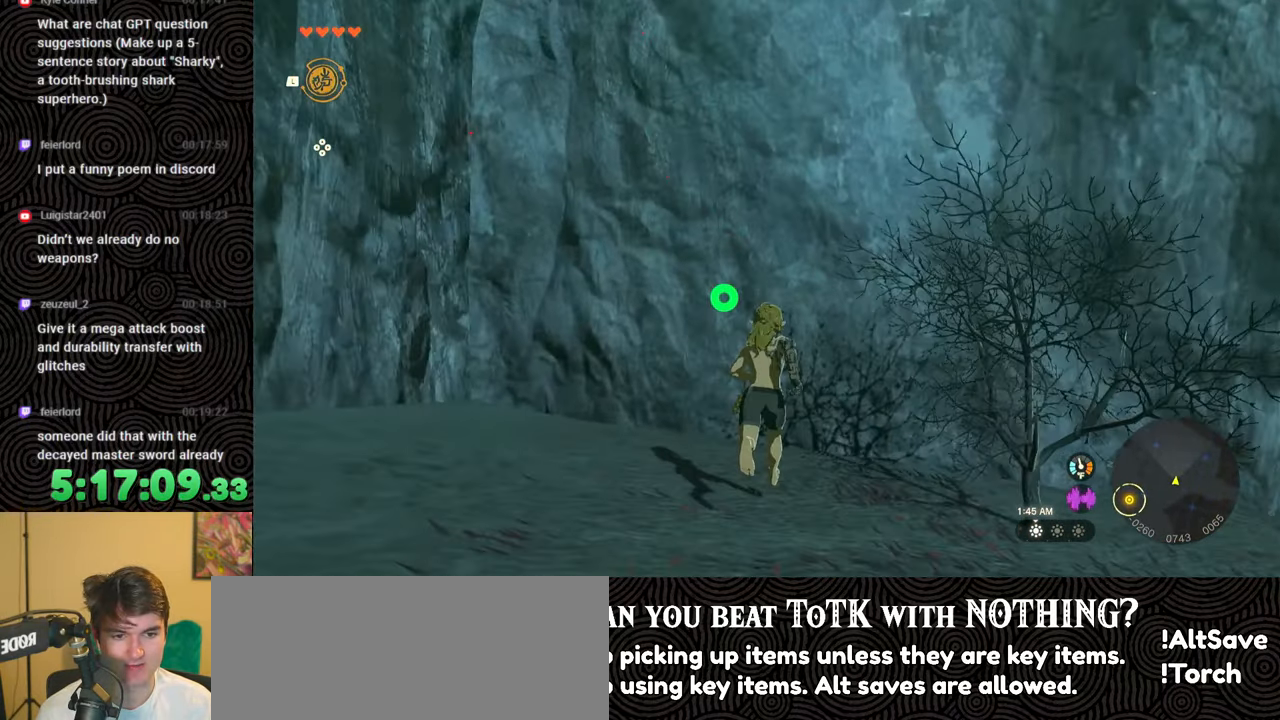
{"buttons": [], "left_stick": "up", "right_stick": "up", "events": [[233, "X", "down"], [367, "X", "up"]]}
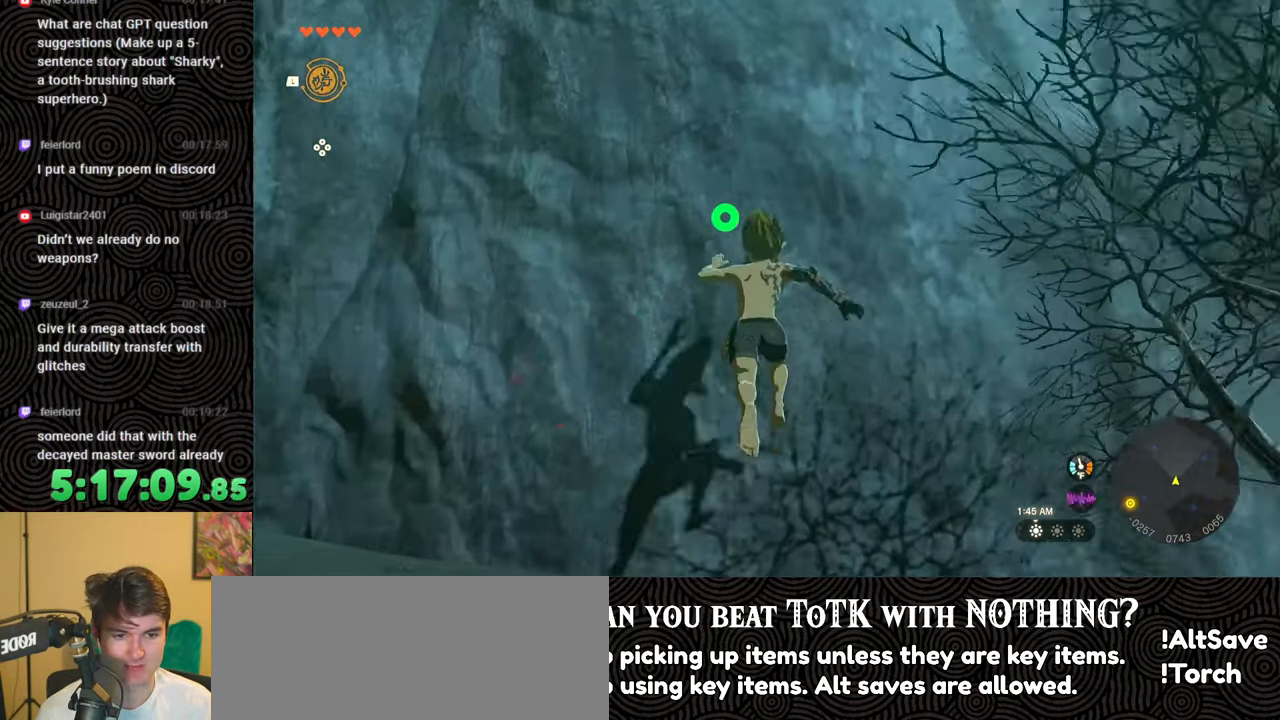
{"buttons": ["X"], "left_stick": "up", "right_stick": "up", "events": [[17, "X", "down"], [133, "X", "up"], [233, "X", "down"], [333, "X", "up"], [400, "X", "down"]]}
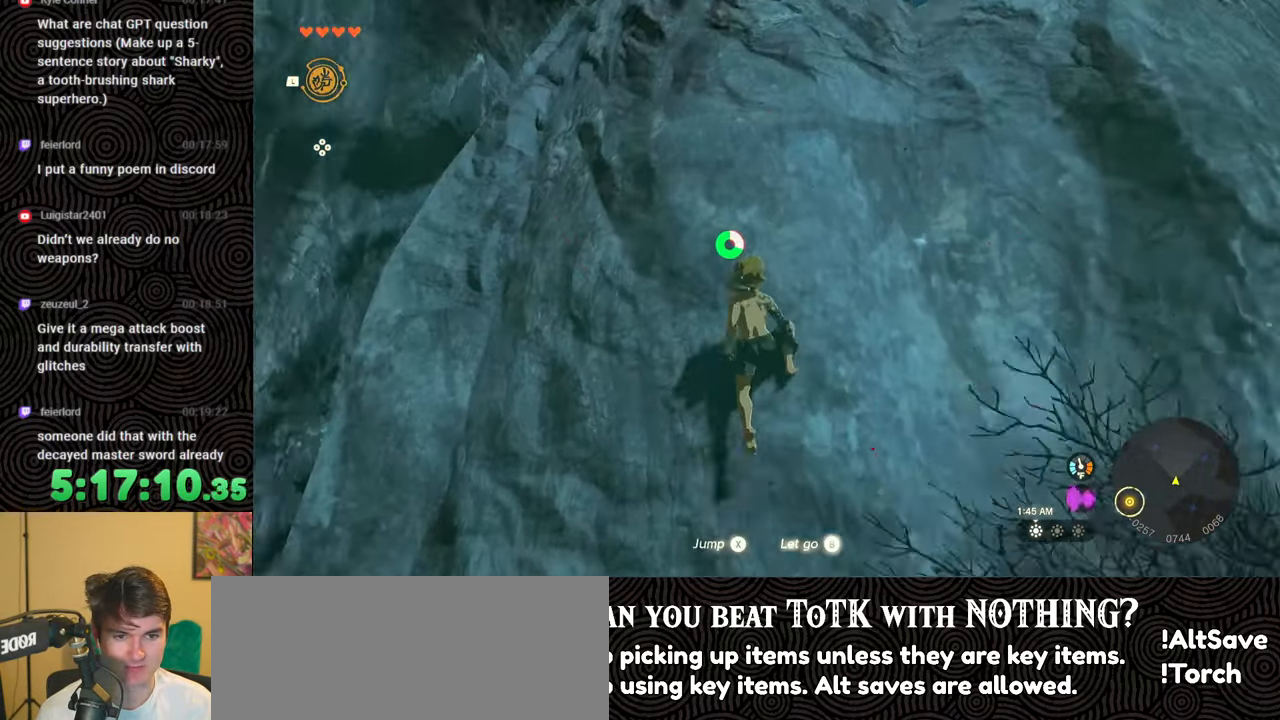
{"buttons": [], "left_stick": "up", "right_stick": "center", "events": [[33, "X", "up"], [83, "X", "down"], [167, "right_stick", "center"], [233, "X", "up"]]}
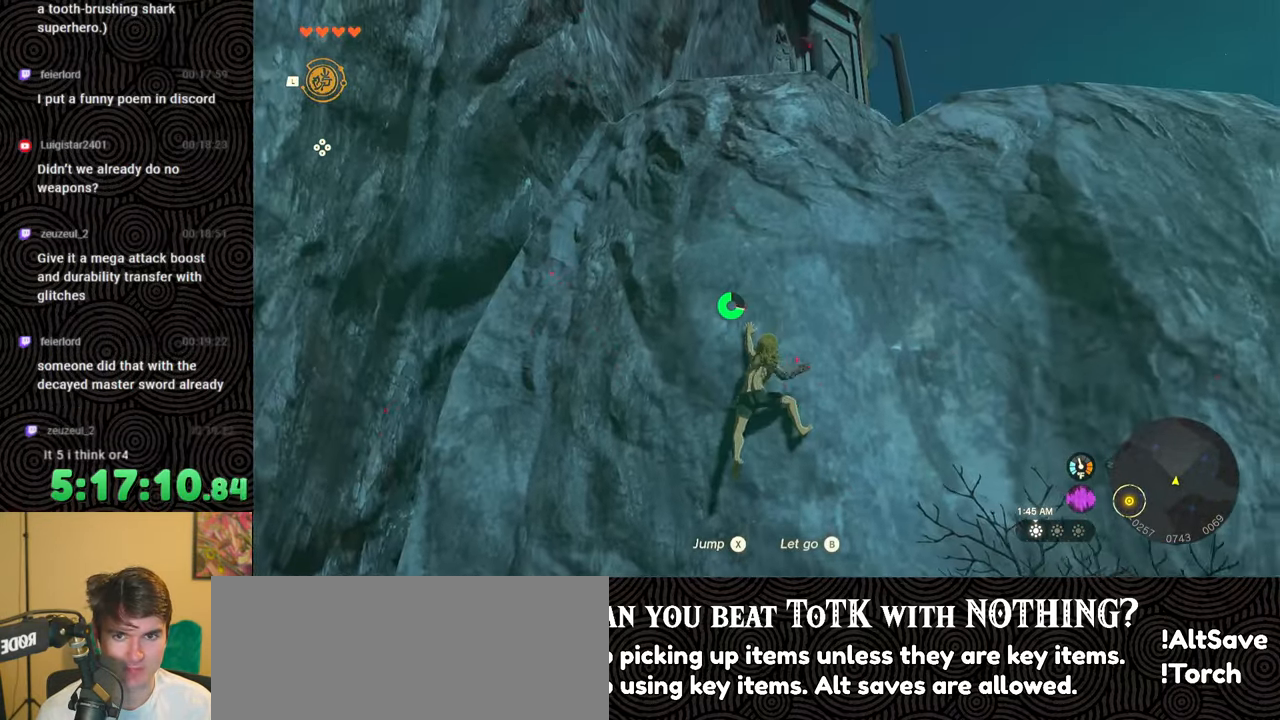
{"buttons": [], "left_stick": "up", "right_stick": "center", "events": [[33, "X", "down"], [133, "X", "up"], [200, "X", "down"], [317, "X", "up"]]}